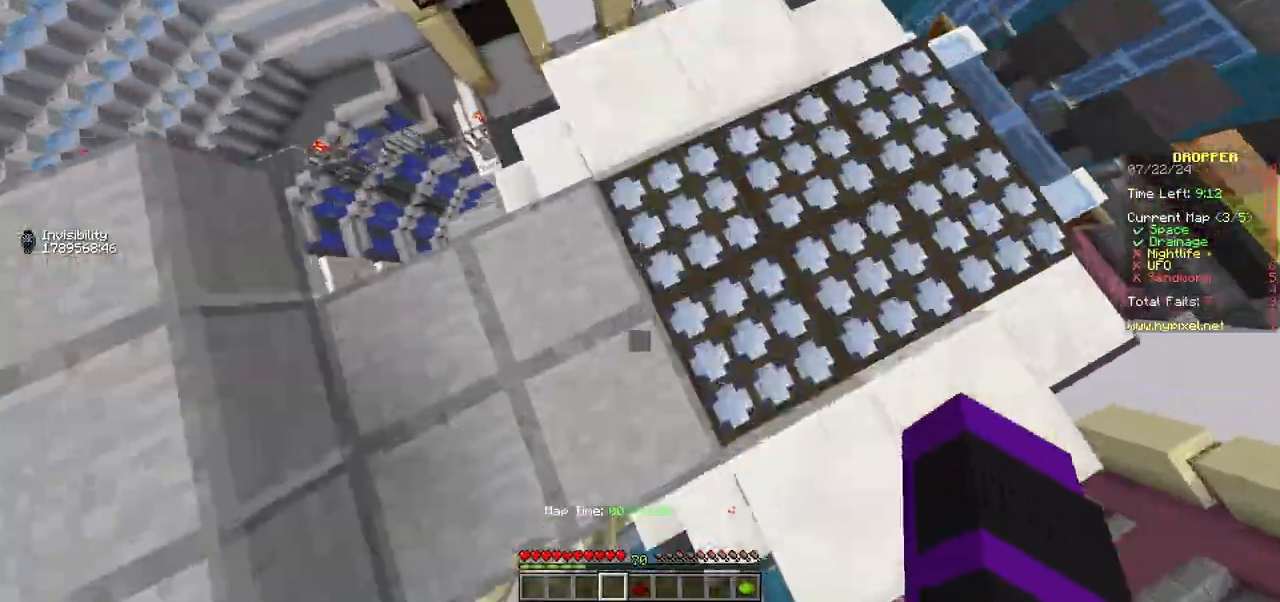
Gameplay with keyboard and mouse; each line is a JSON object with the keys and mouse buttons held at the frame after it. "events" lists presses ("down") and releases ("up") of "a", "d", "s", "w", "mouse_left" and "mouse_right" between this image and that frame as [ms after this image, input, new state], when the widget could be followed in between. "mouse_left", "mouse_right" = the "left", "right" buttons of the "mouse" list. No other keys are recorded. Fast repeated clicks can show as one long hold. Mouse movement is not recorded.
{"keys": ["w"], "mouse": [], "events": []}
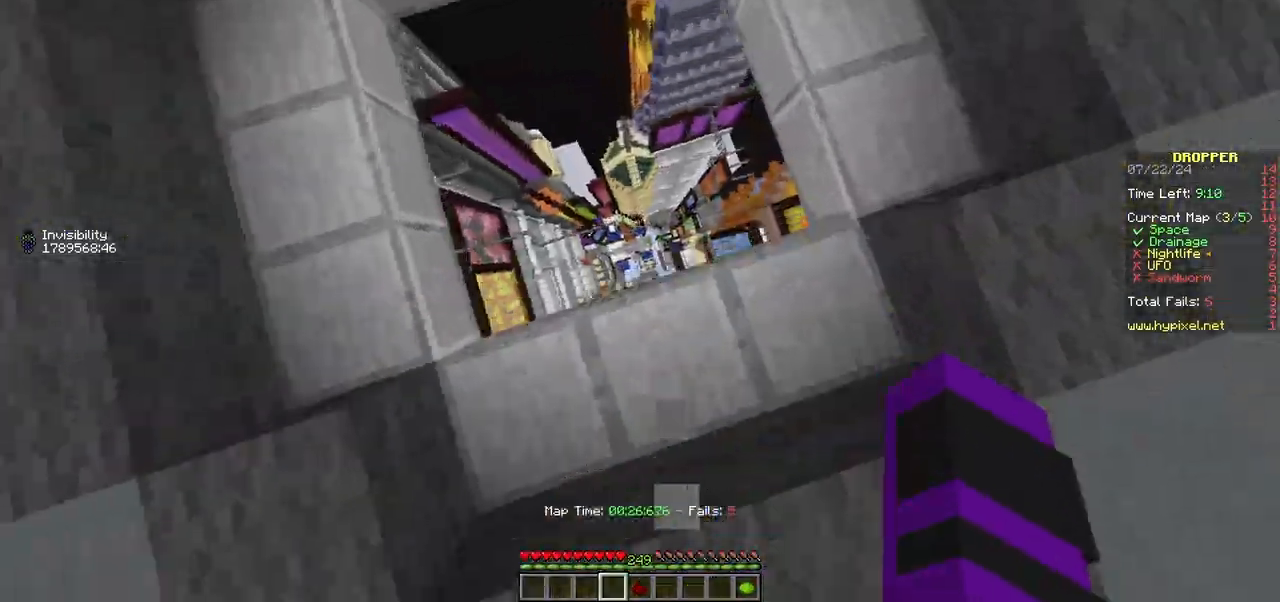
{"keys": ["a", "w"], "mouse": [], "events": [[200, "a", "down"]]}
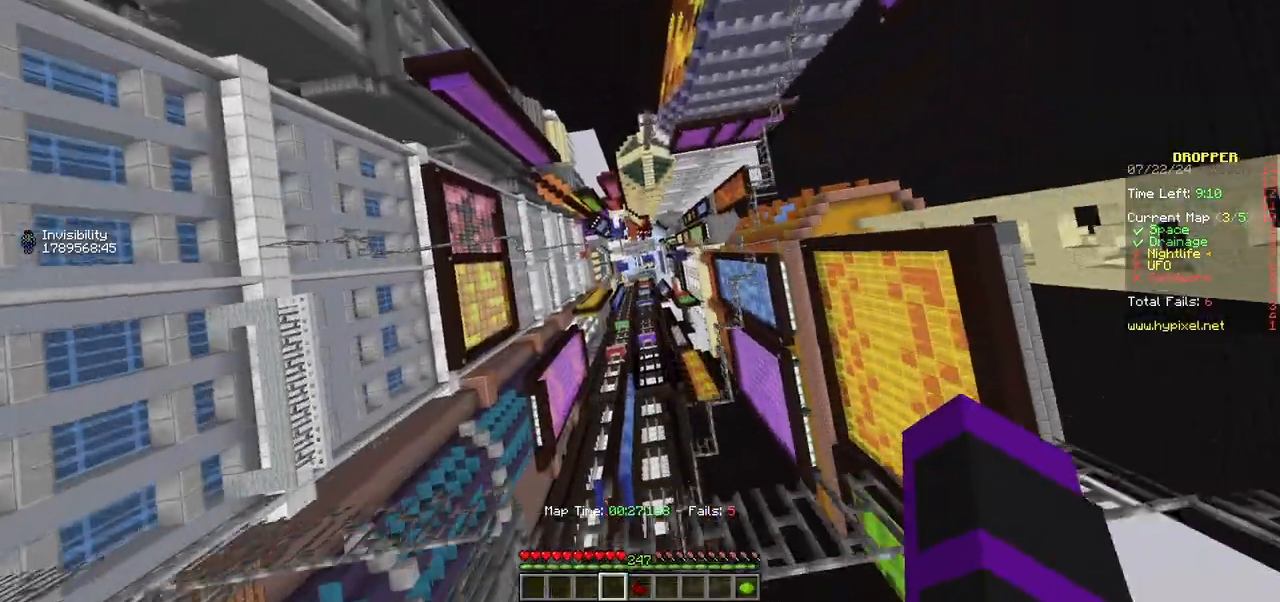
{"keys": ["w"], "mouse": [], "events": [[500, "a", "up"]]}
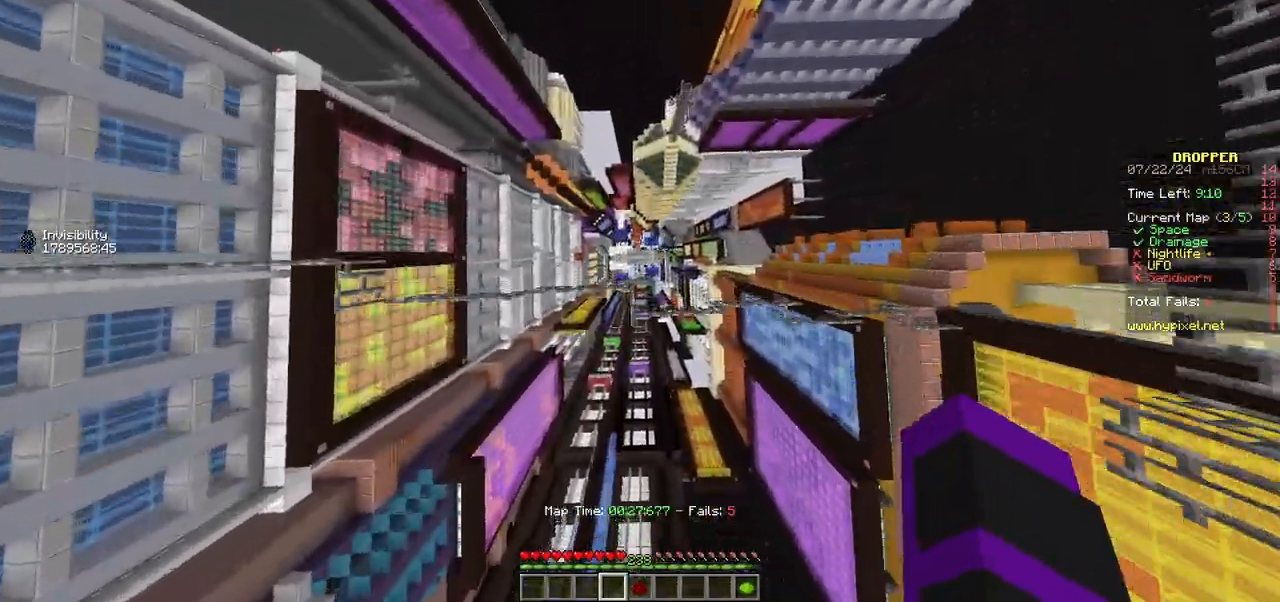
{"keys": ["w"], "mouse": [], "events": [[33, "w", "up"], [133, "d", "down"], [383, "w", "down"], [400, "d", "up"]]}
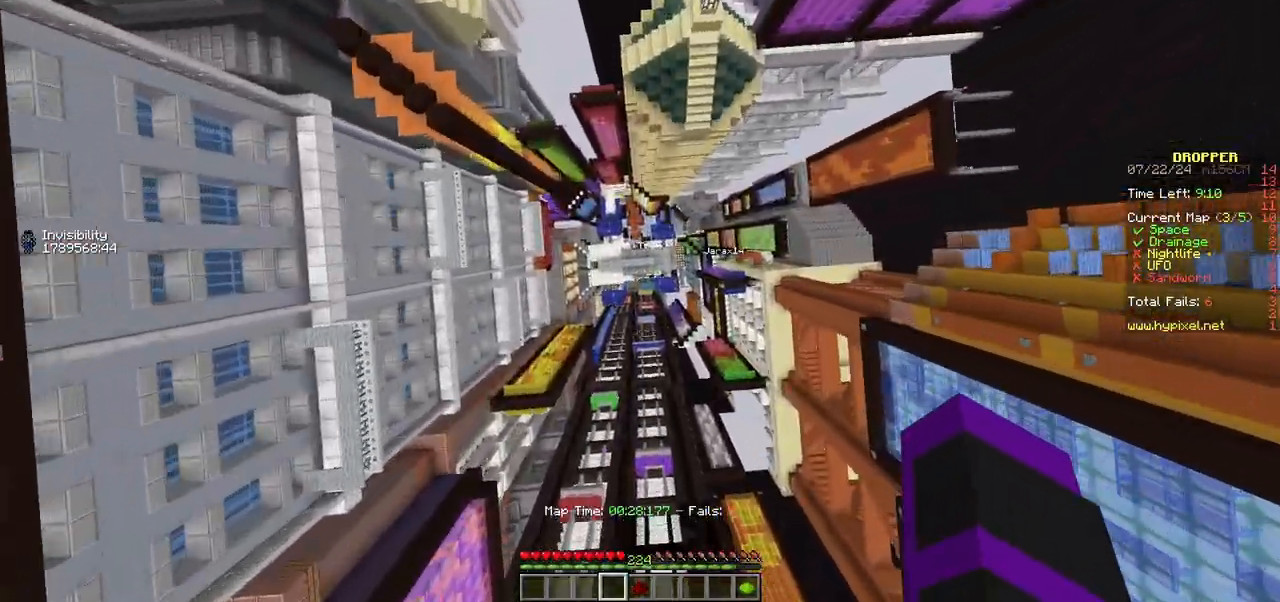
{"keys": ["s"], "mouse": [], "events": [[250, "w", "up"], [450, "s", "down"]]}
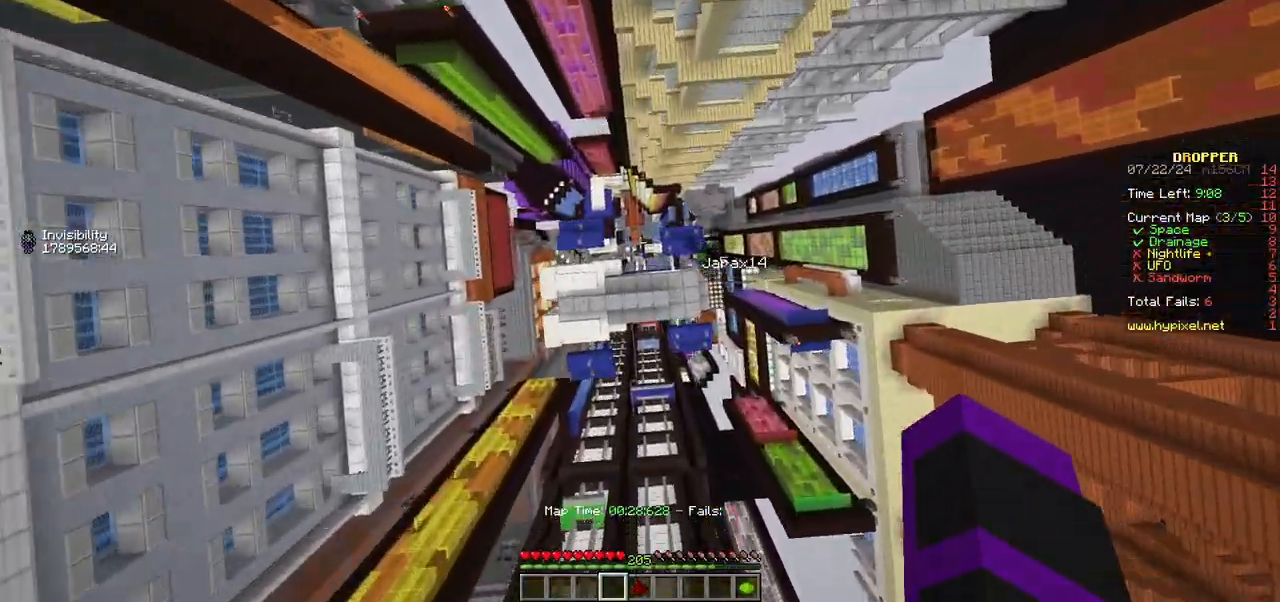
{"keys": ["d"], "mouse": [], "events": [[117, "a", "down"], [333, "a", "up"], [333, "d", "down"], [450, "s", "up"]]}
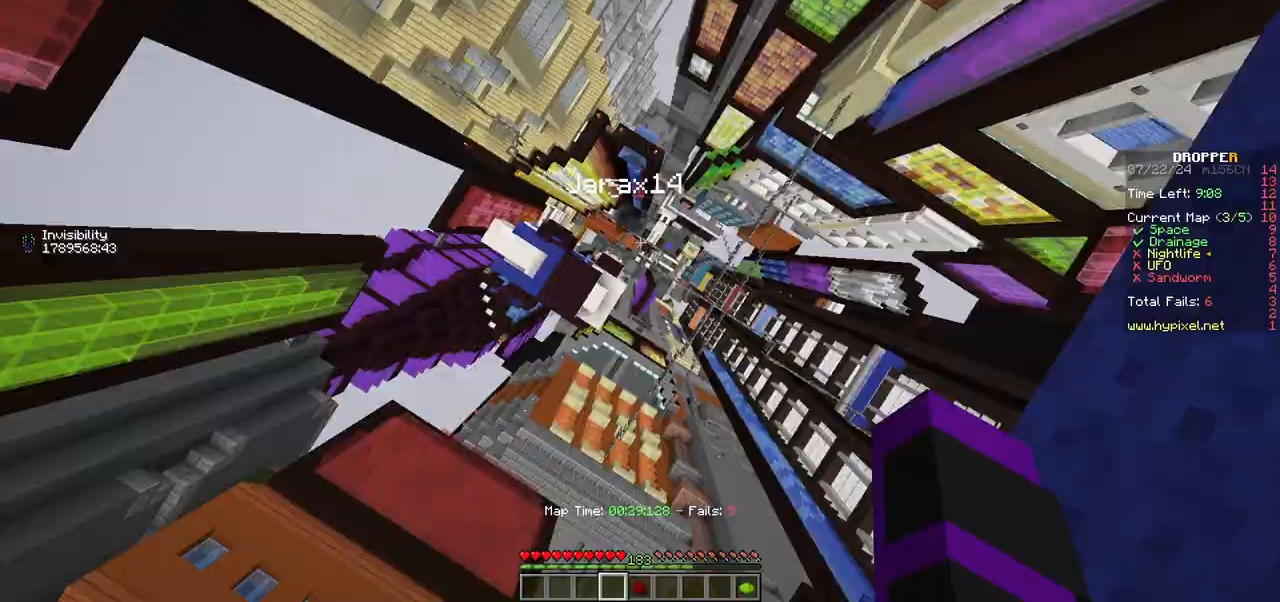
{"keys": ["d", "w"], "mouse": [], "events": [[50, "w", "down"]]}
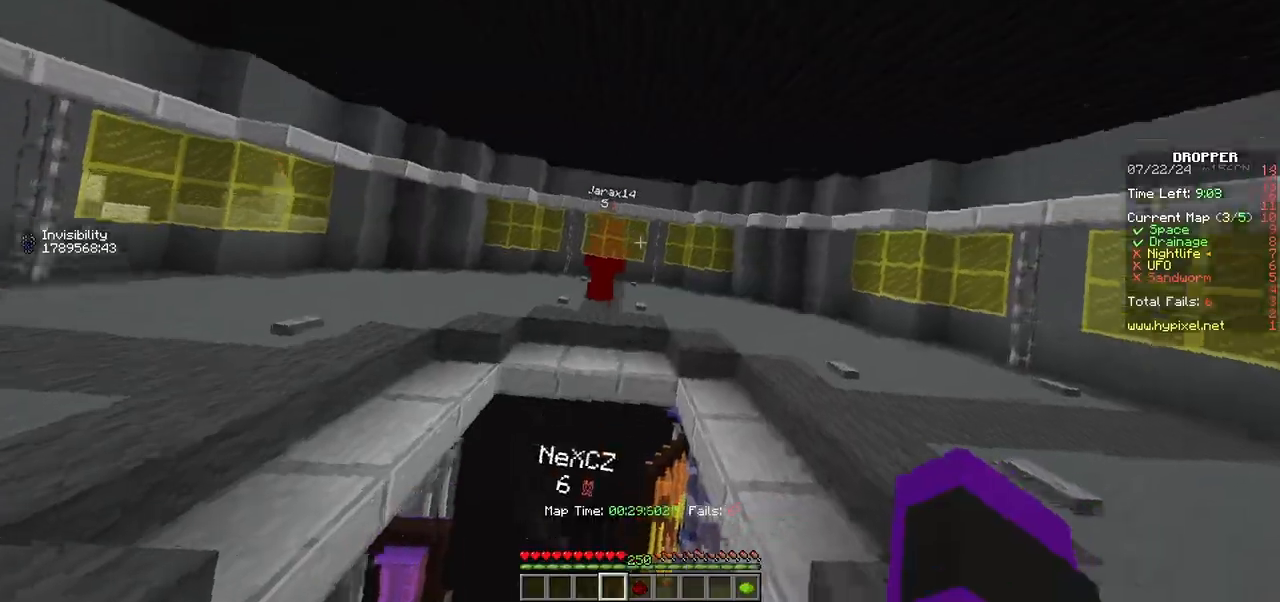
{"keys": ["a", "w"], "mouse": [], "events": [[200, "d", "up"], [417, "a", "down"]]}
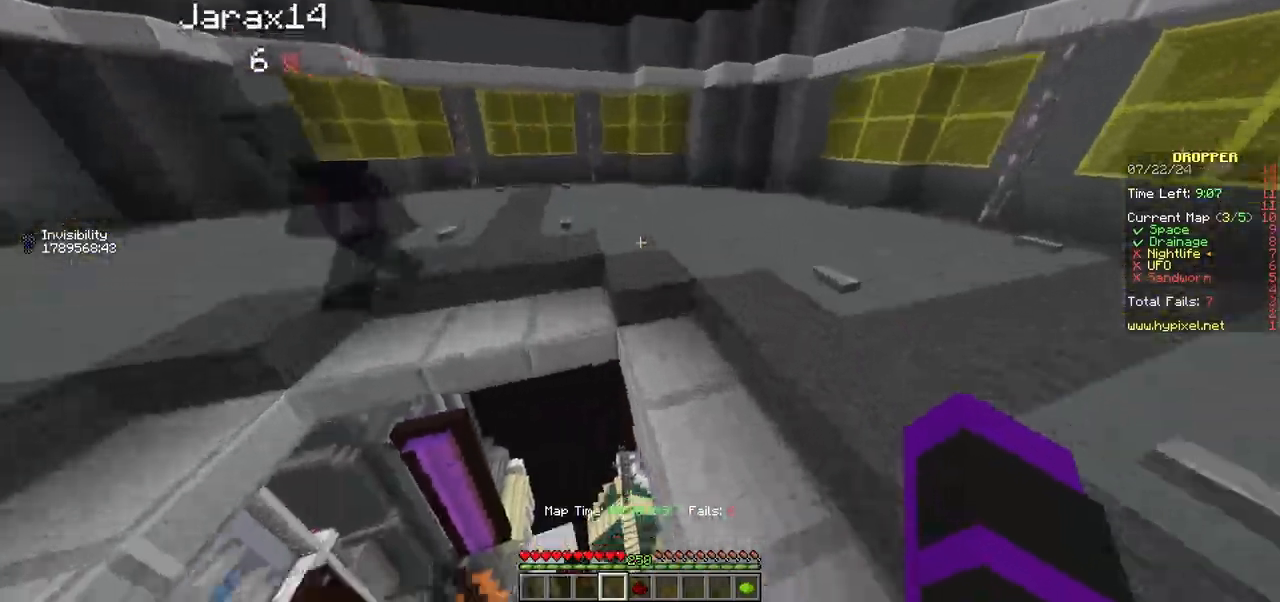
{"keys": ["d", "w"], "mouse": [], "events": [[233, "a", "up"], [267, "d", "down"], [350, "w", "up"], [467, "w", "down"]]}
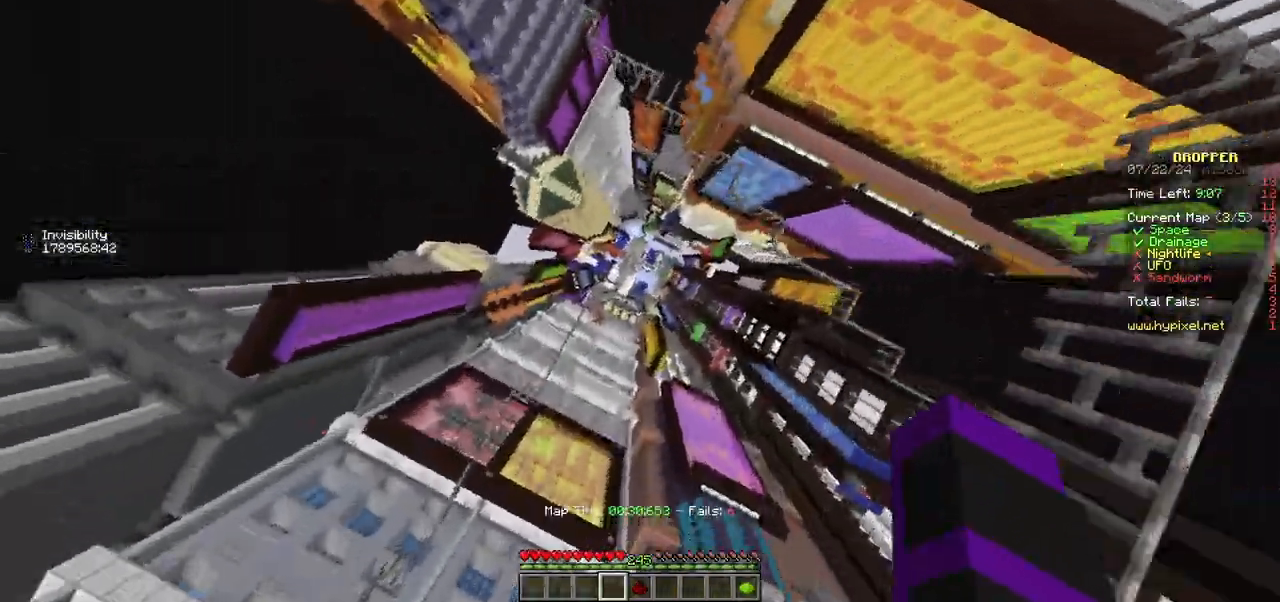
{"keys": ["d"], "mouse": [], "events": [[483, "w", "up"]]}
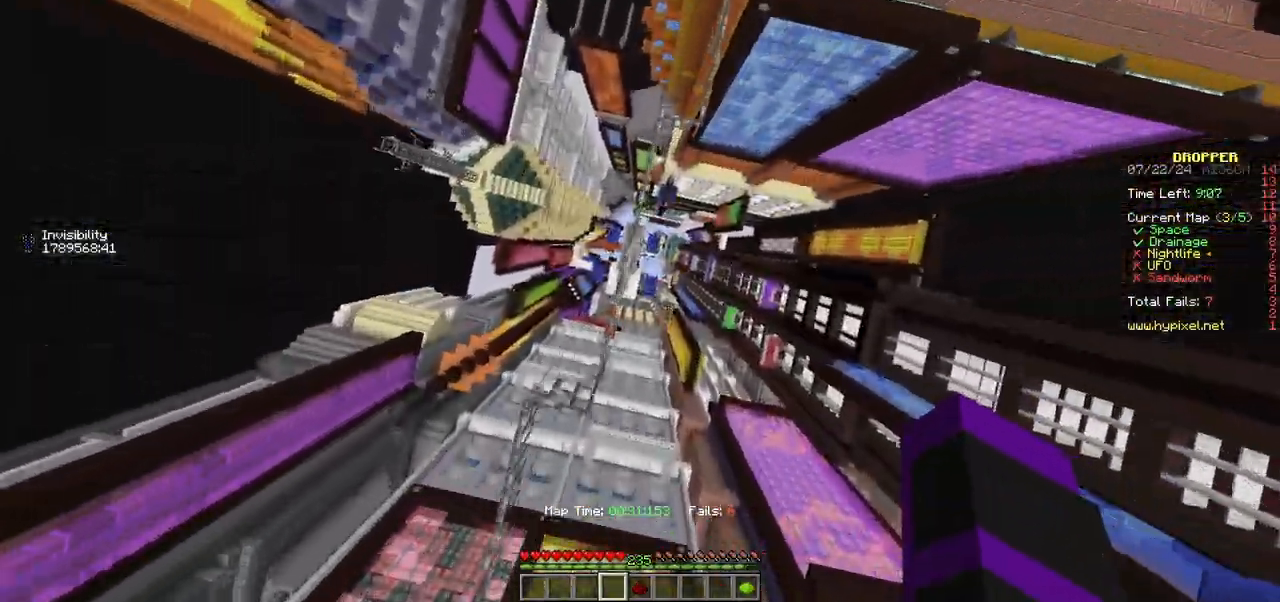
{"keys": ["d", "s"], "mouse": [], "events": [[150, "s", "down"]]}
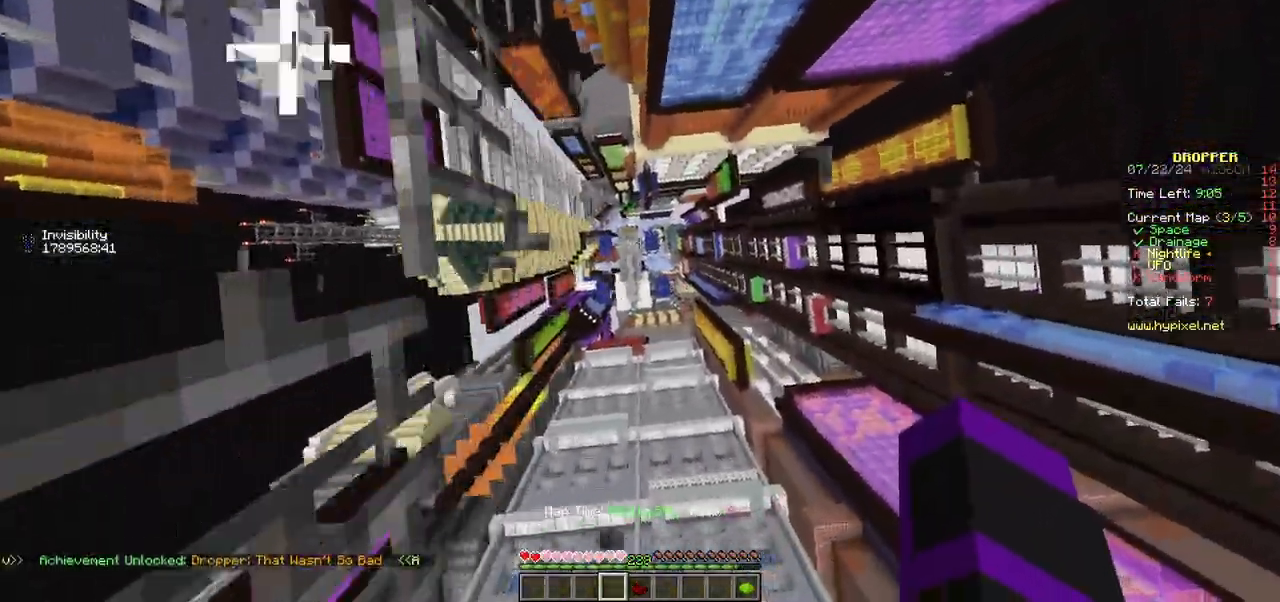
{"keys": ["d"], "mouse": [], "events": [[67, "s", "up"], [250, "w", "down"], [483, "w", "up"]]}
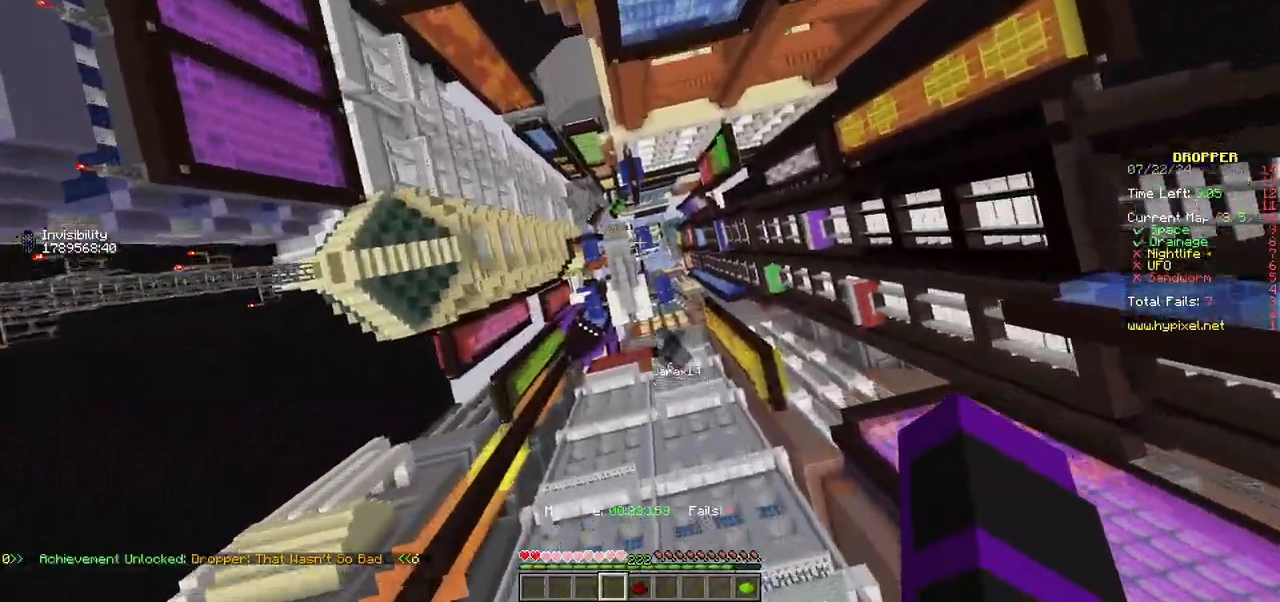
{"keys": ["d", "w"], "mouse": [], "events": [[333, "w", "down"]]}
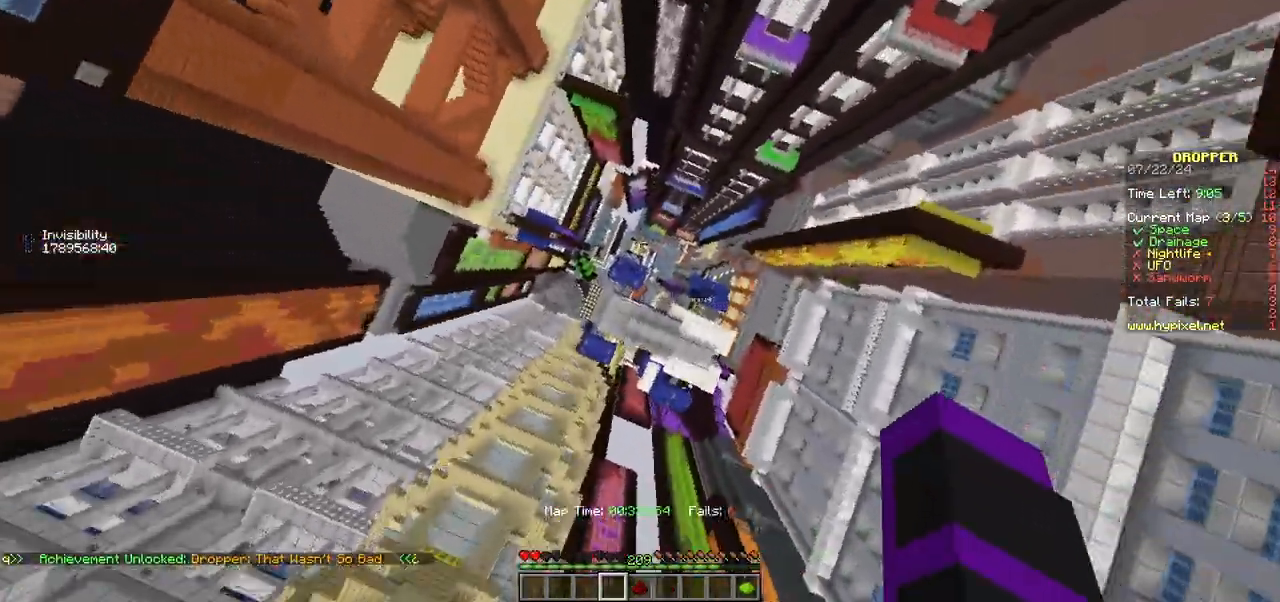
{"keys": ["d", "w"], "mouse": [], "events": []}
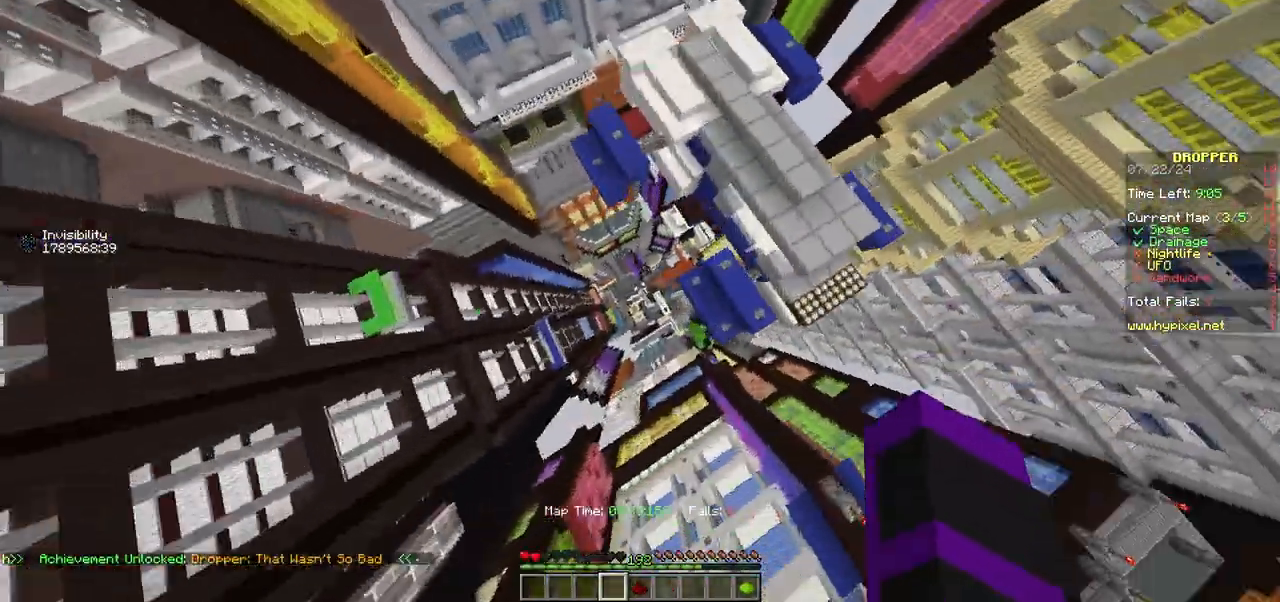
{"keys": ["d", "w"], "mouse": [], "events": [[167, "d", "up"], [267, "d", "down"]]}
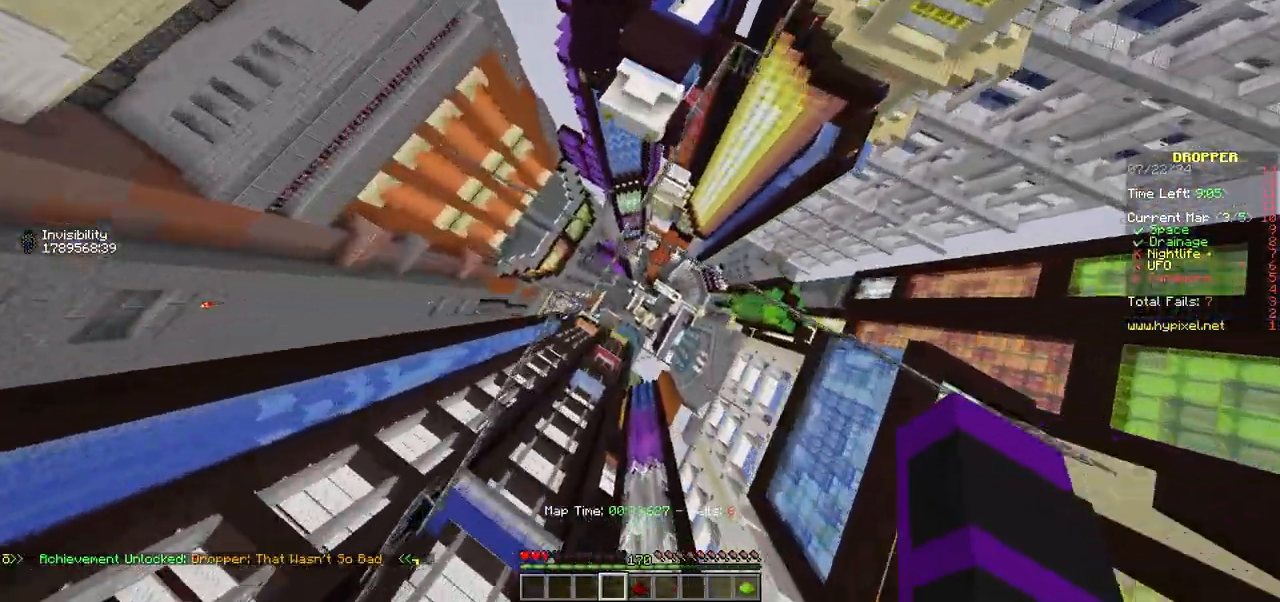
{"keys": ["d", "w"], "mouse": [], "events": []}
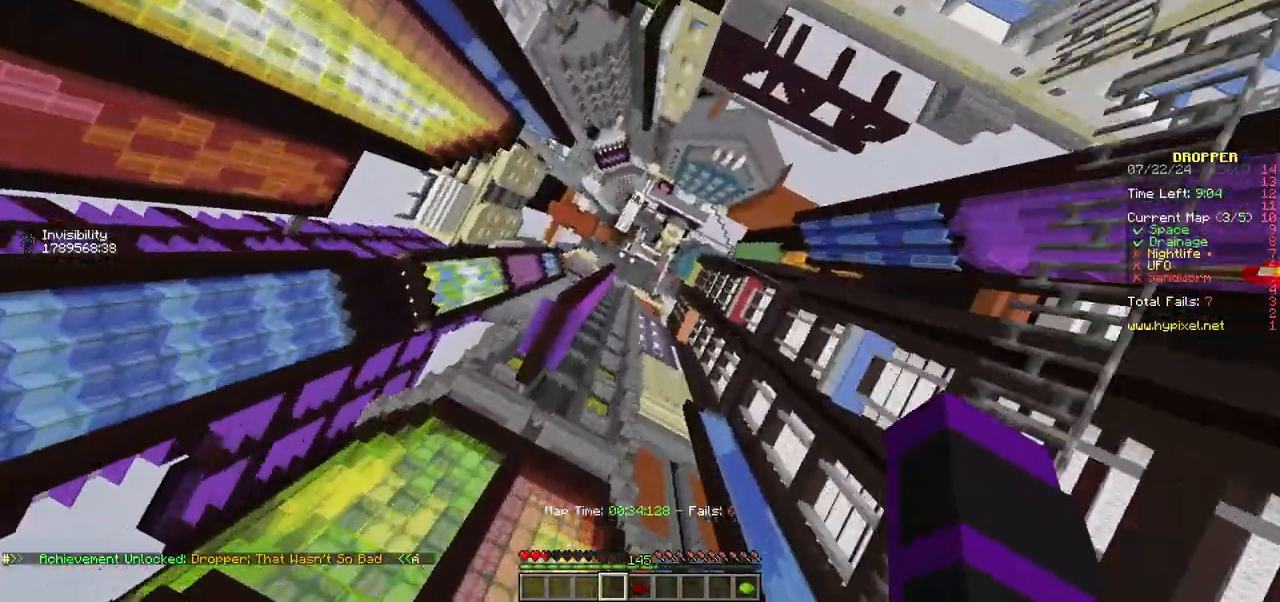
{"keys": ["d", "w"], "mouse": [], "events": []}
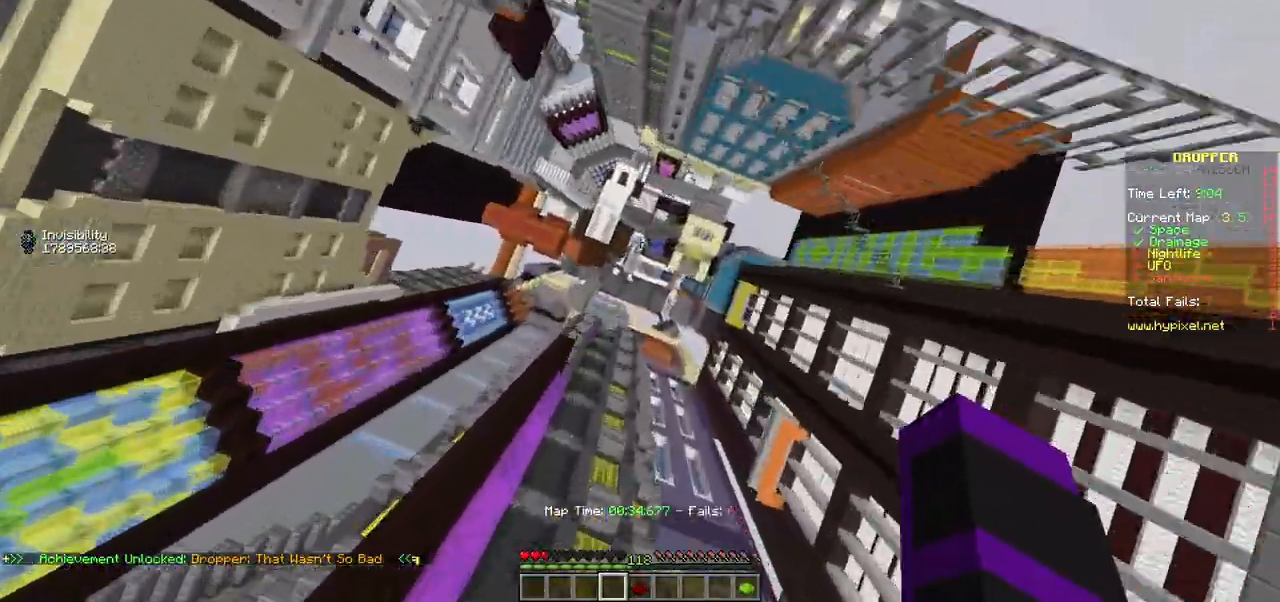
{"keys": ["d", "w"], "mouse": [], "events": []}
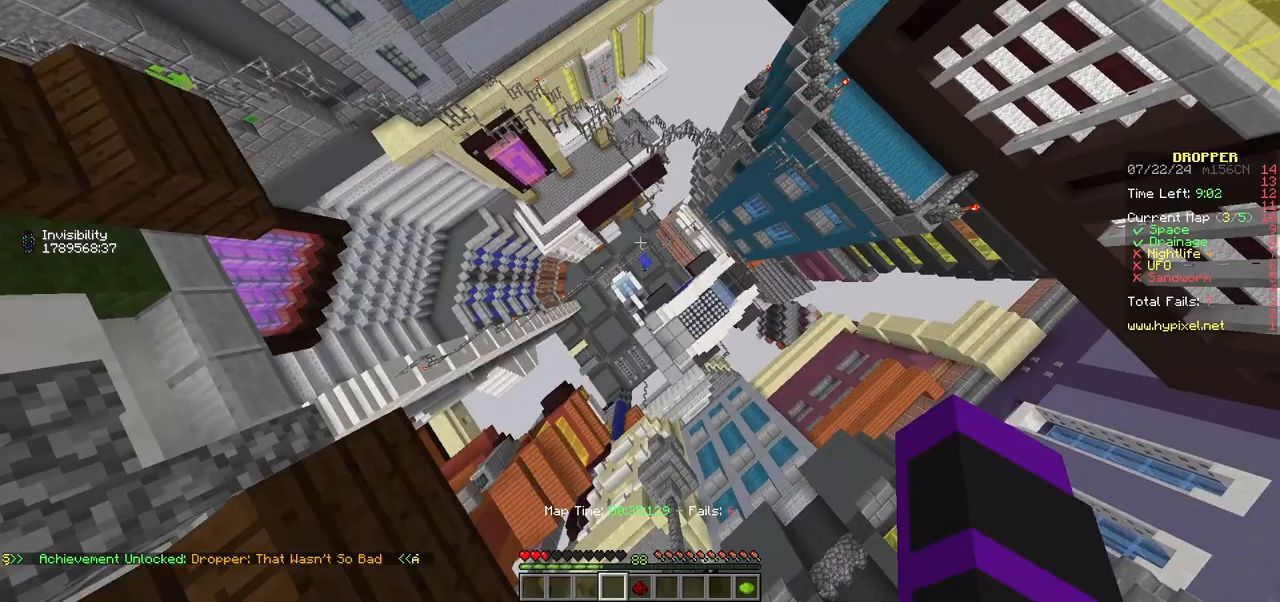
{"keys": ["d", "w"], "mouse": [], "events": []}
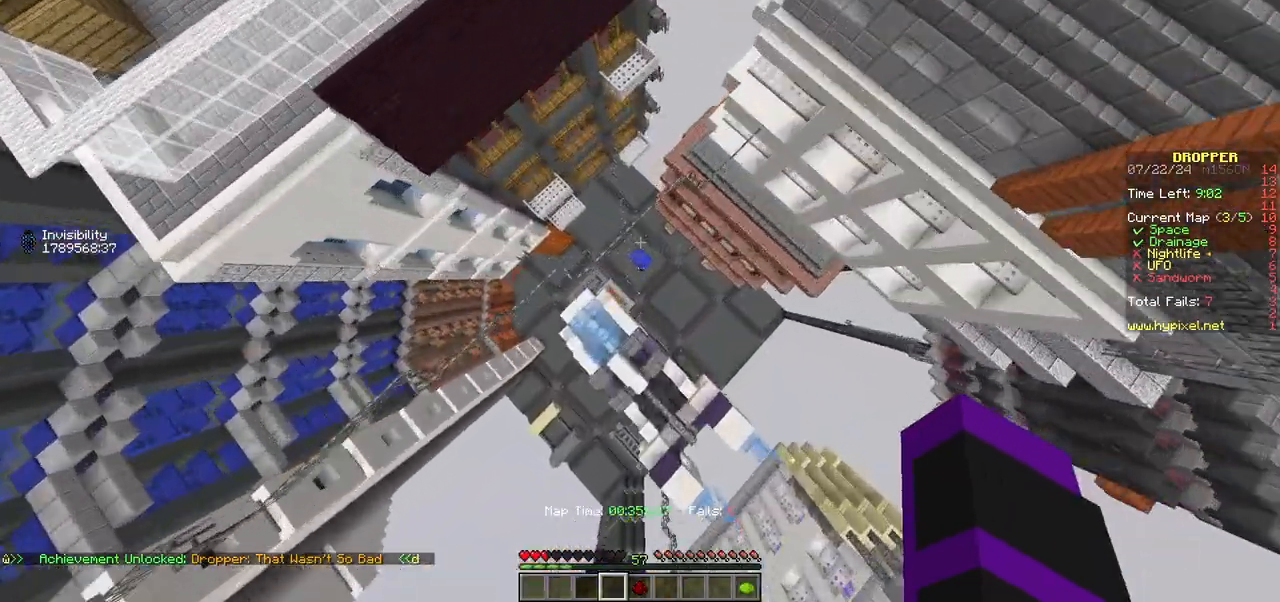
{"keys": ["s"], "mouse": [], "events": [[17, "d", "up"], [317, "w", "up"], [367, "s", "down"]]}
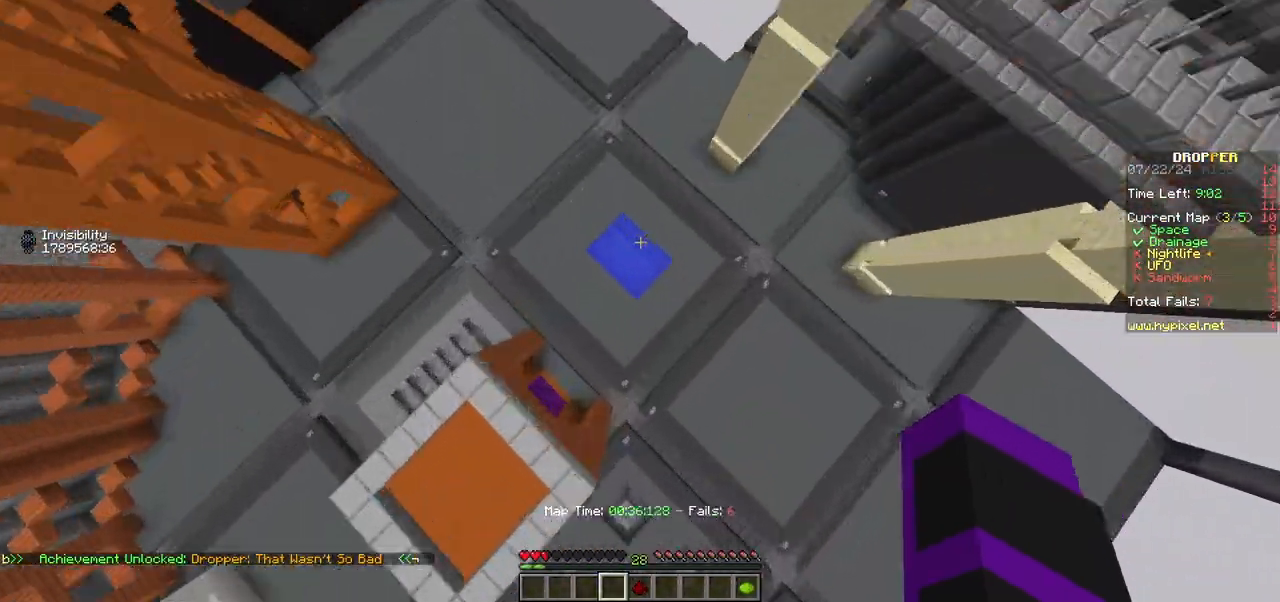
{"keys": ["w"], "mouse": [], "events": [[50, "s", "up"], [50, "w", "down"]]}
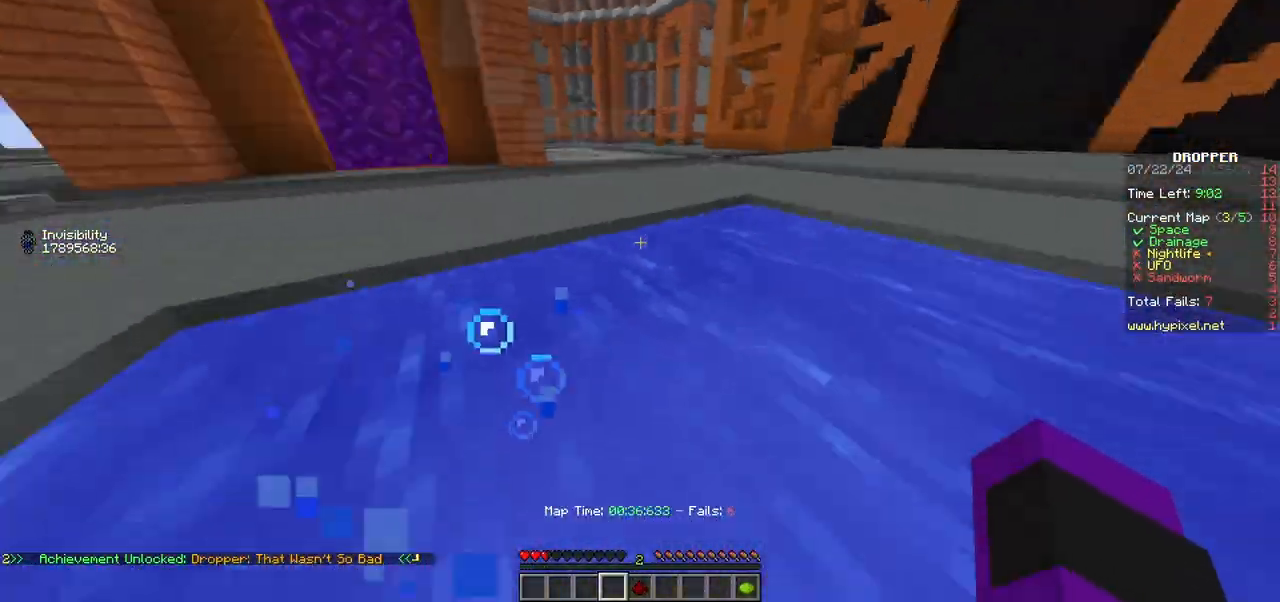
{"keys": ["w"], "mouse": [], "events": []}
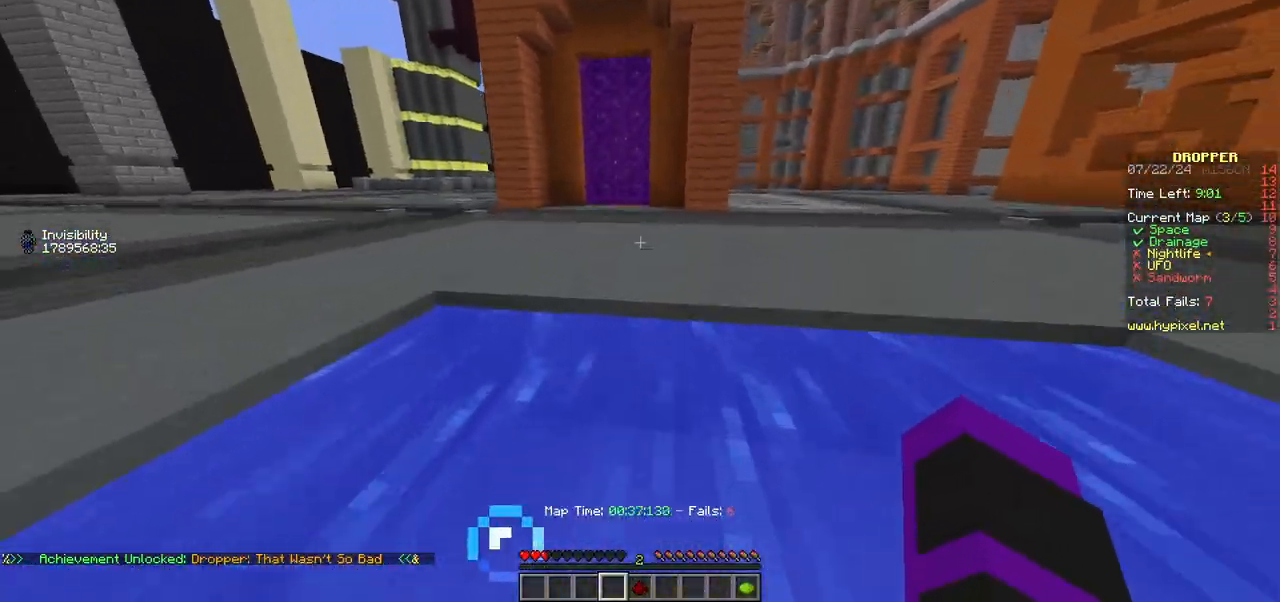
{"keys": ["w"], "mouse": [], "events": []}
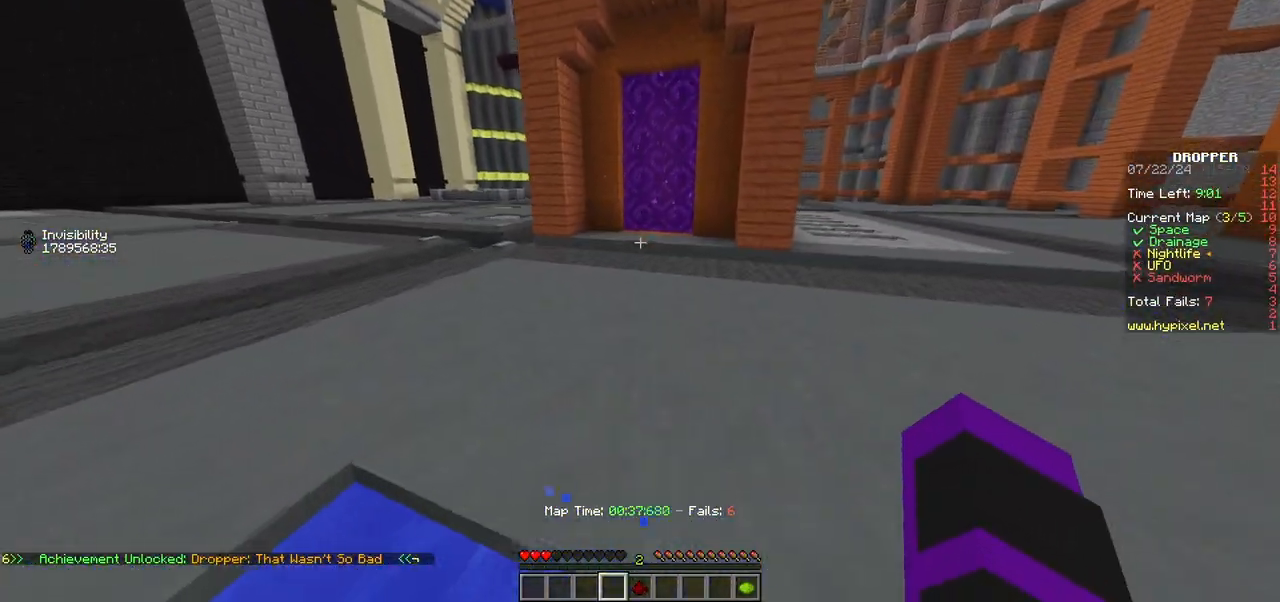
{"keys": ["w"], "mouse": [], "events": []}
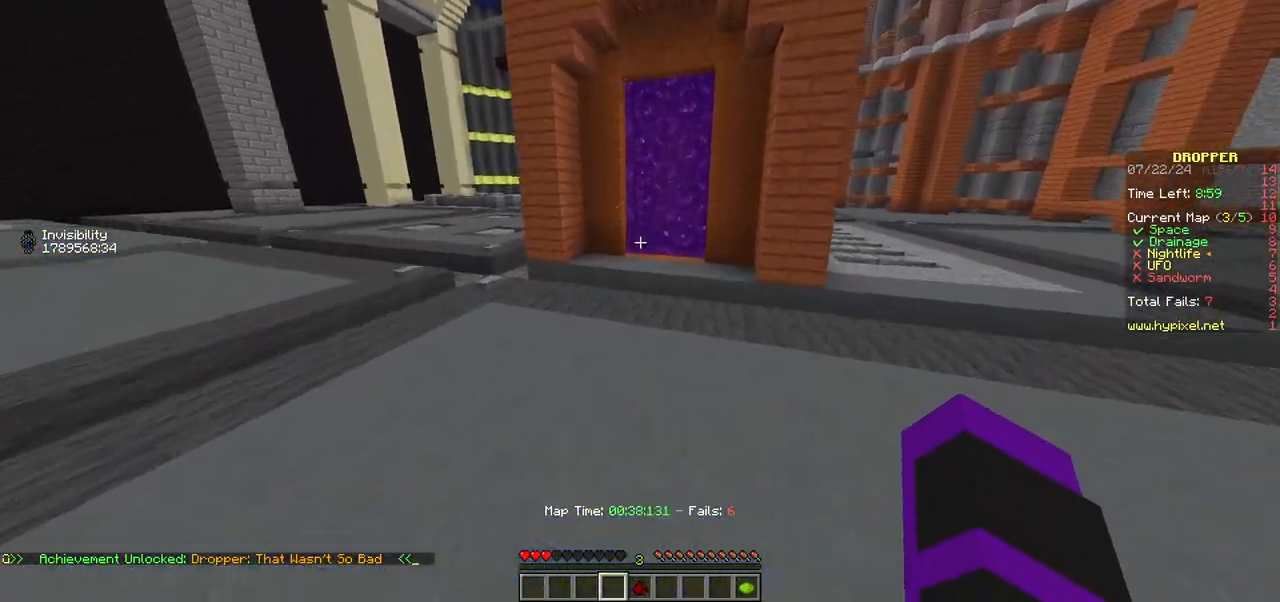
{"keys": ["w"], "mouse": [], "events": []}
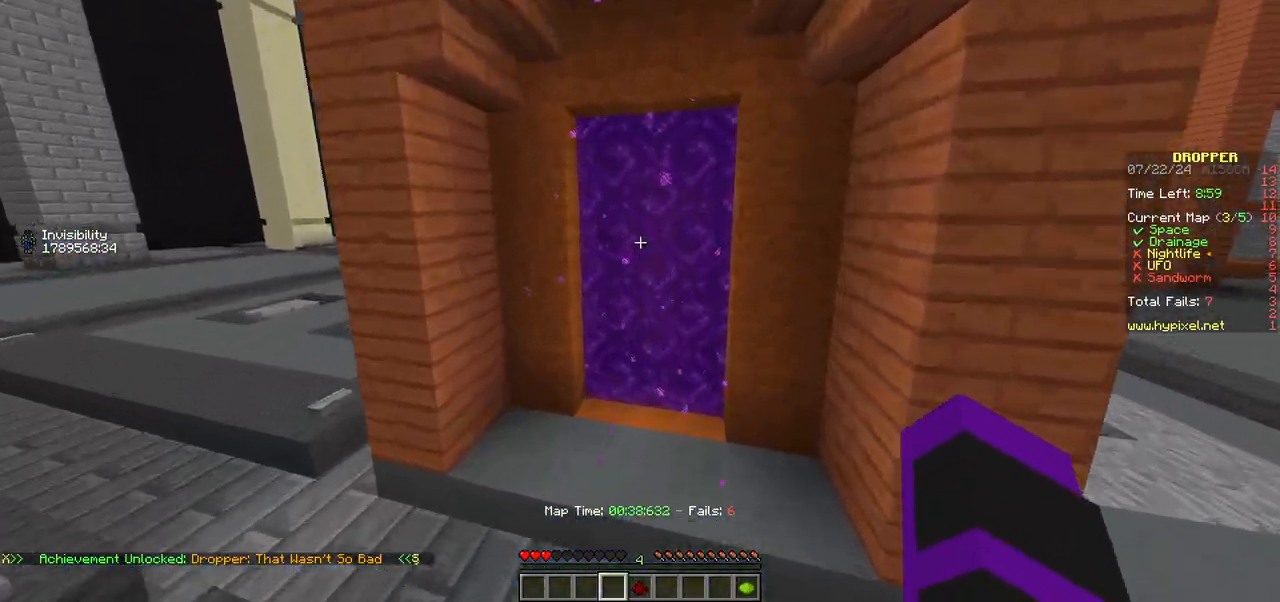
{"keys": ["w"], "mouse": [], "events": []}
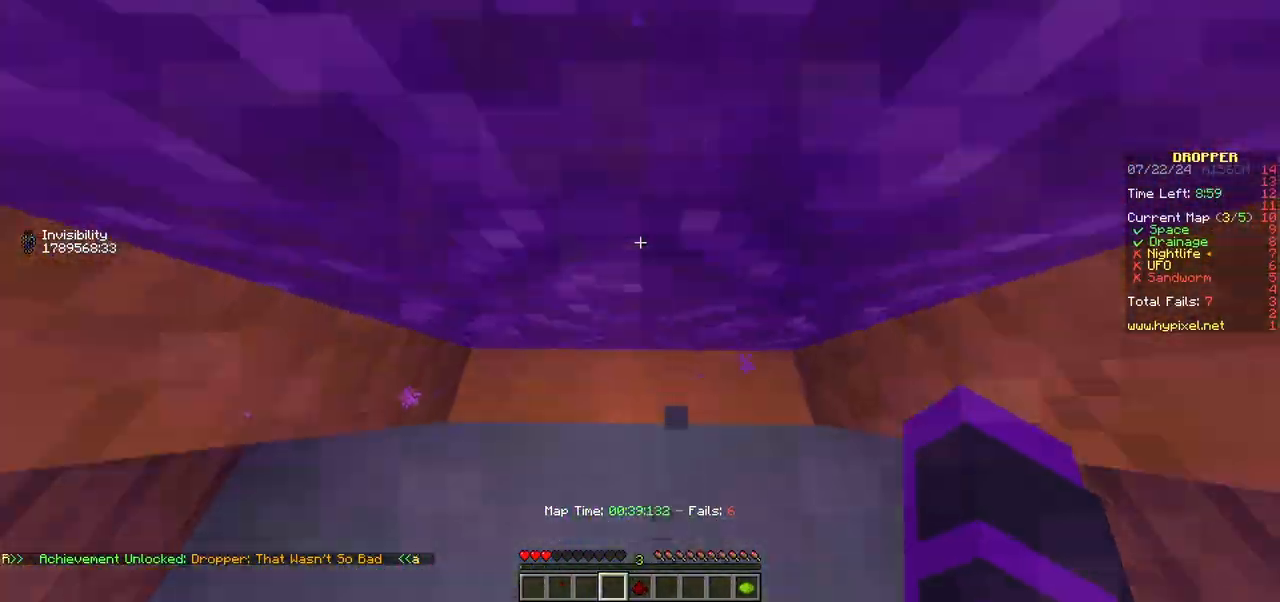
{"keys": ["w"], "mouse": [], "events": []}
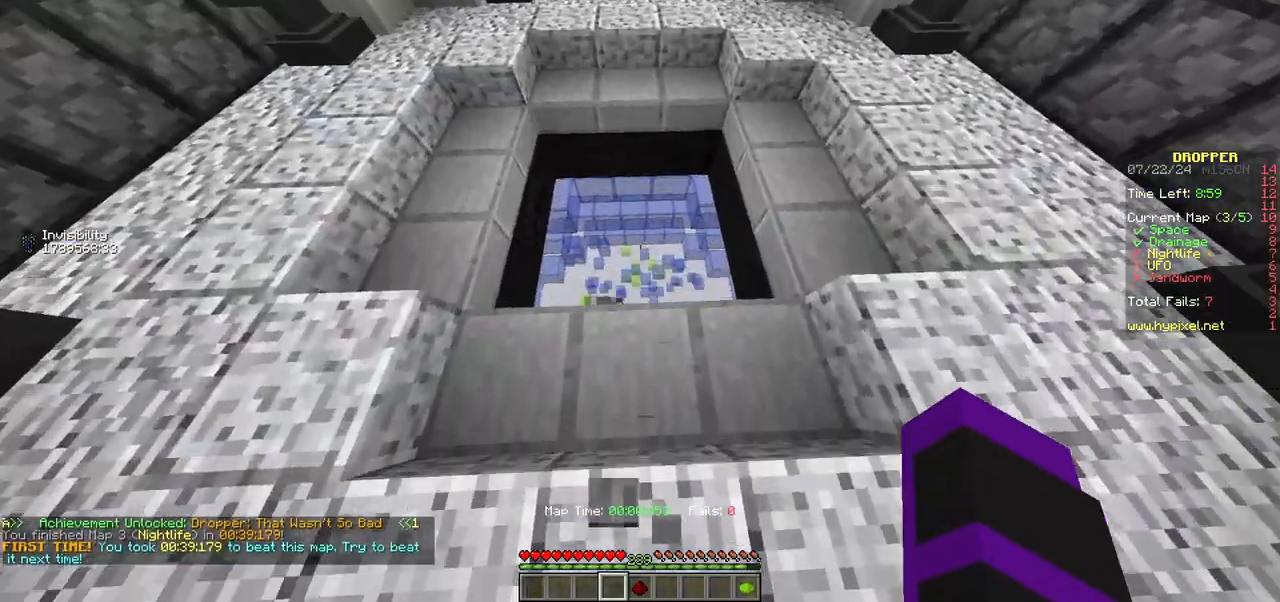
{"keys": ["w"], "mouse": [], "events": []}
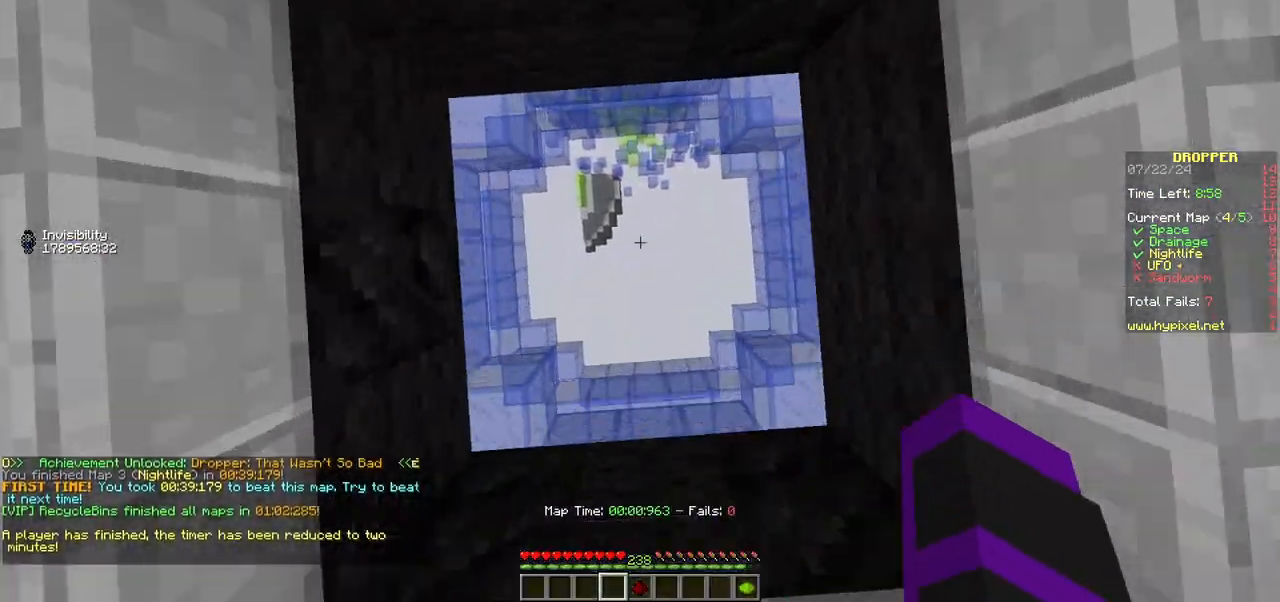
{"keys": ["s"], "mouse": [], "events": [[67, "w", "up"], [100, "s", "down"]]}